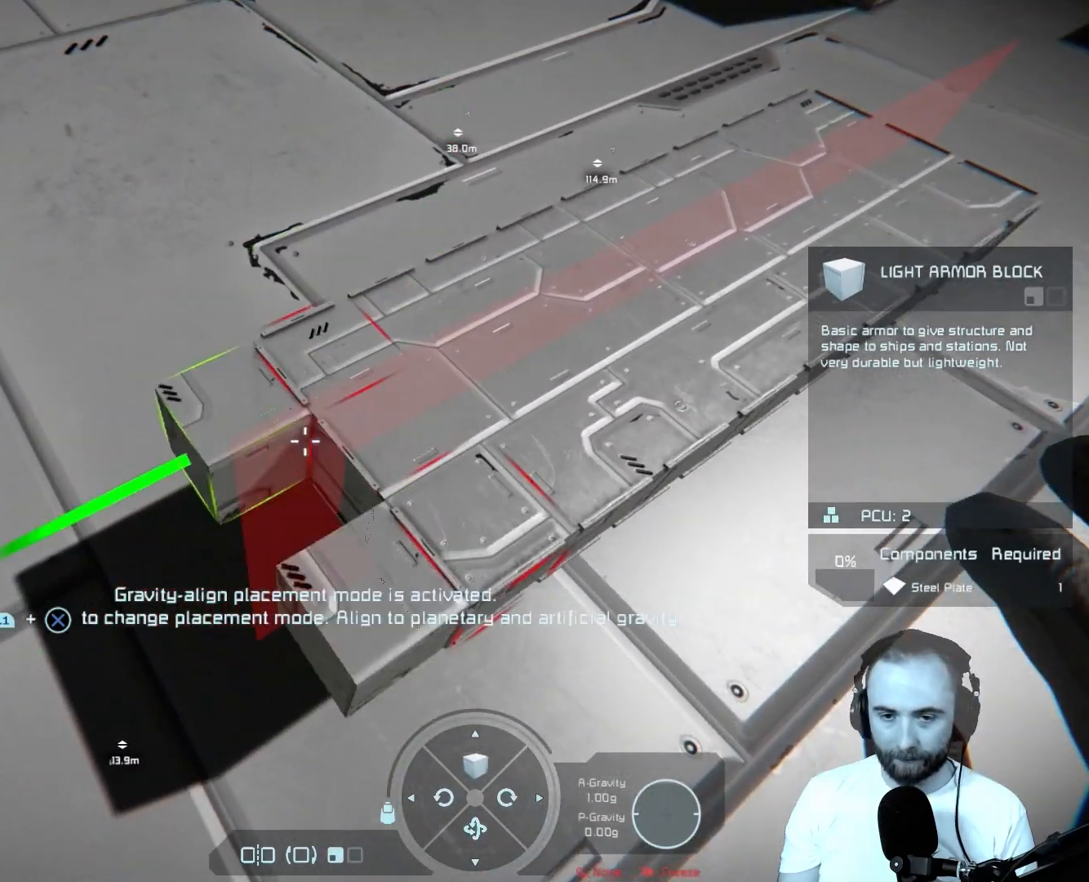
Gameplay with a controller (PlayStation layout); each line is a JSON object with the inputs held at the frame after it. "events" lists button and stick changes between this image and that frame as [ms after this image, input, new state], when the widget could be followed in between.
{"buttons": [], "left_stick": "center", "right_stick": "right", "events": [[500, "right_stick", "right"]]}
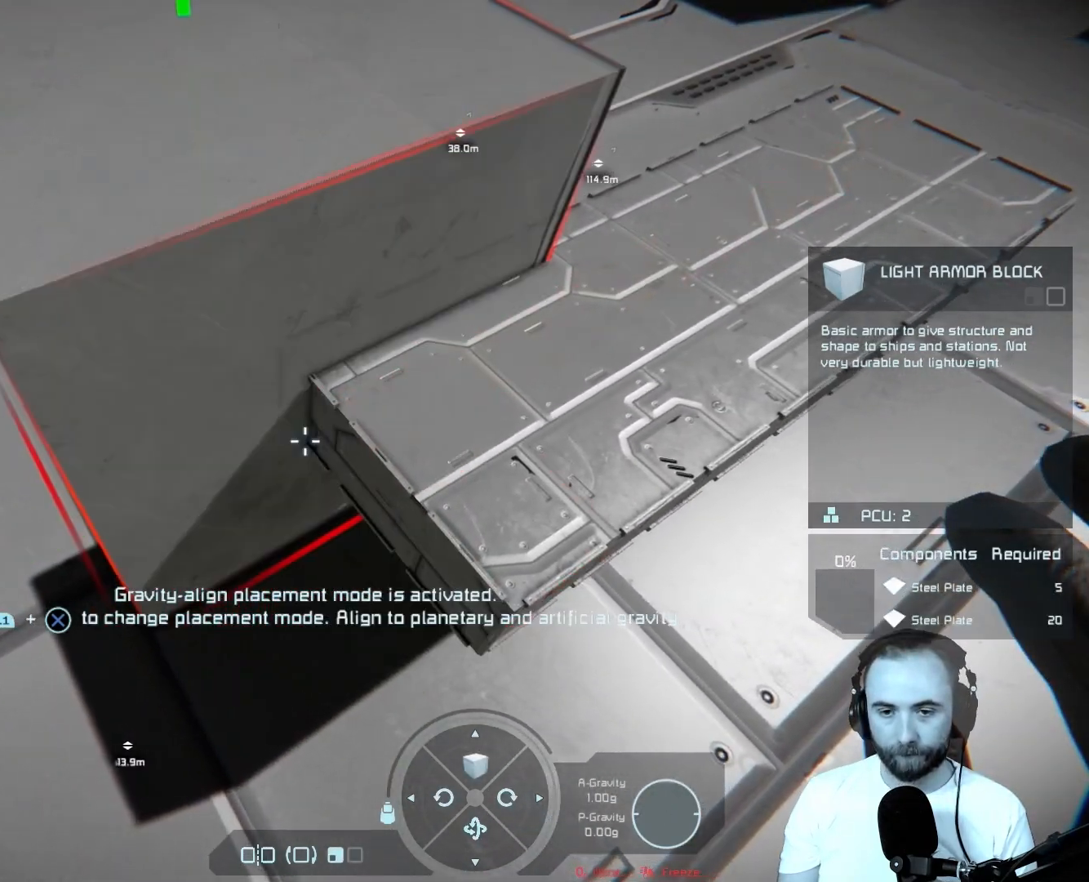
{"buttons": [], "left_stick": "center", "right_stick": "center", "events": [[217, "right_stick", "center"]]}
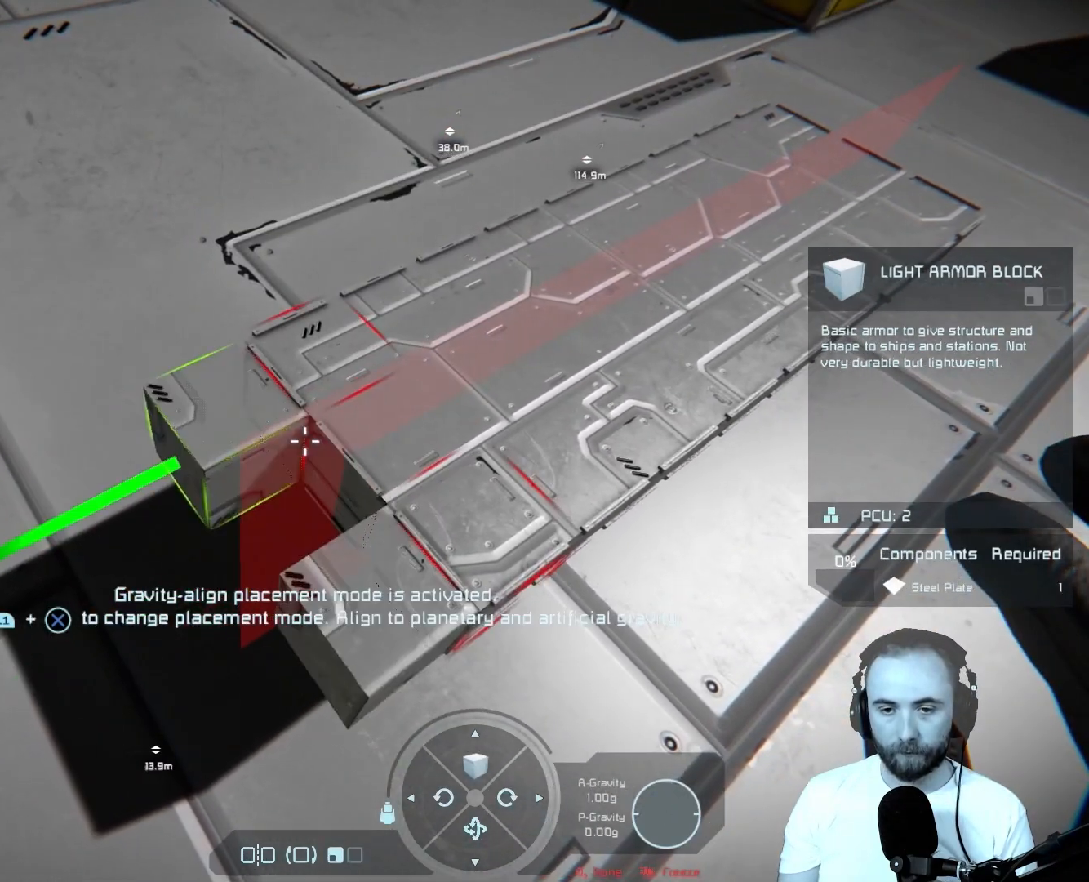
{"buttons": [], "left_stick": "center", "right_stick": "center", "events": [[200, "R2", "down"], [333, "R2", "up"]]}
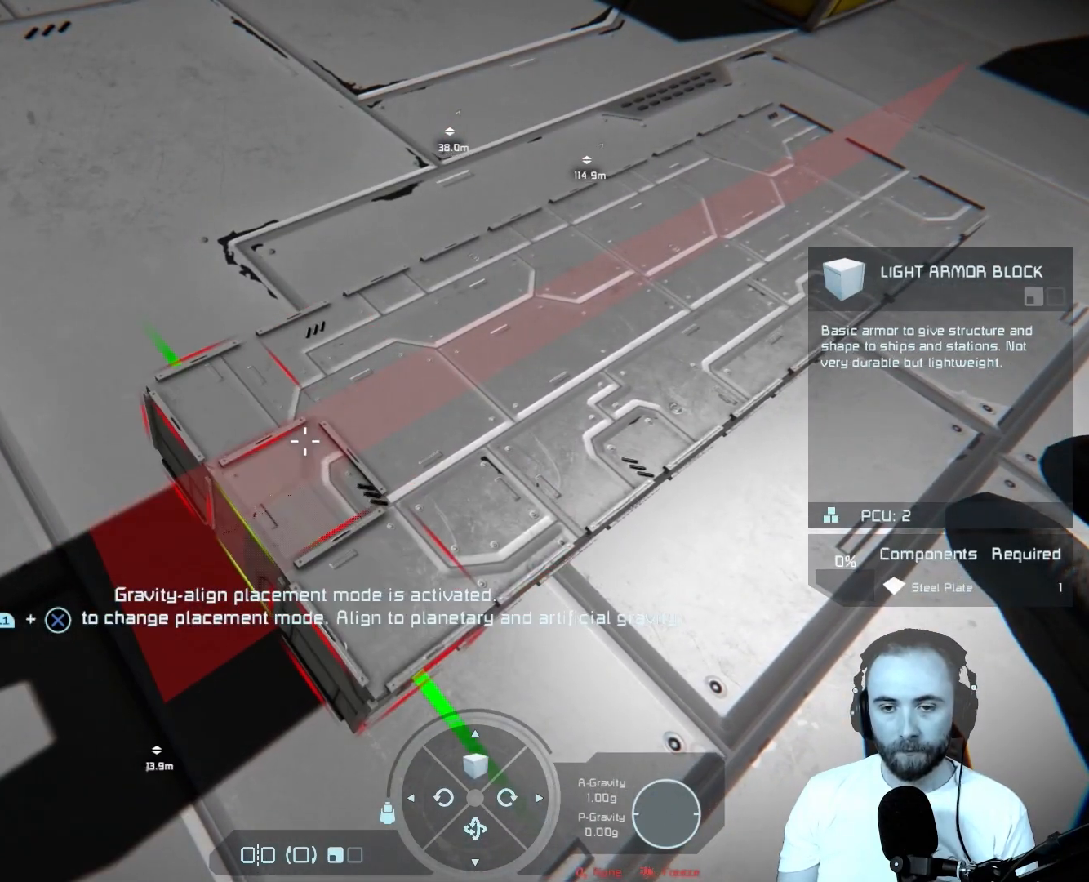
{"buttons": [], "left_stick": "right", "right_stick": "center", "events": [[217, "R2", "down"], [350, "R2", "up"], [500, "left_stick", "right"]]}
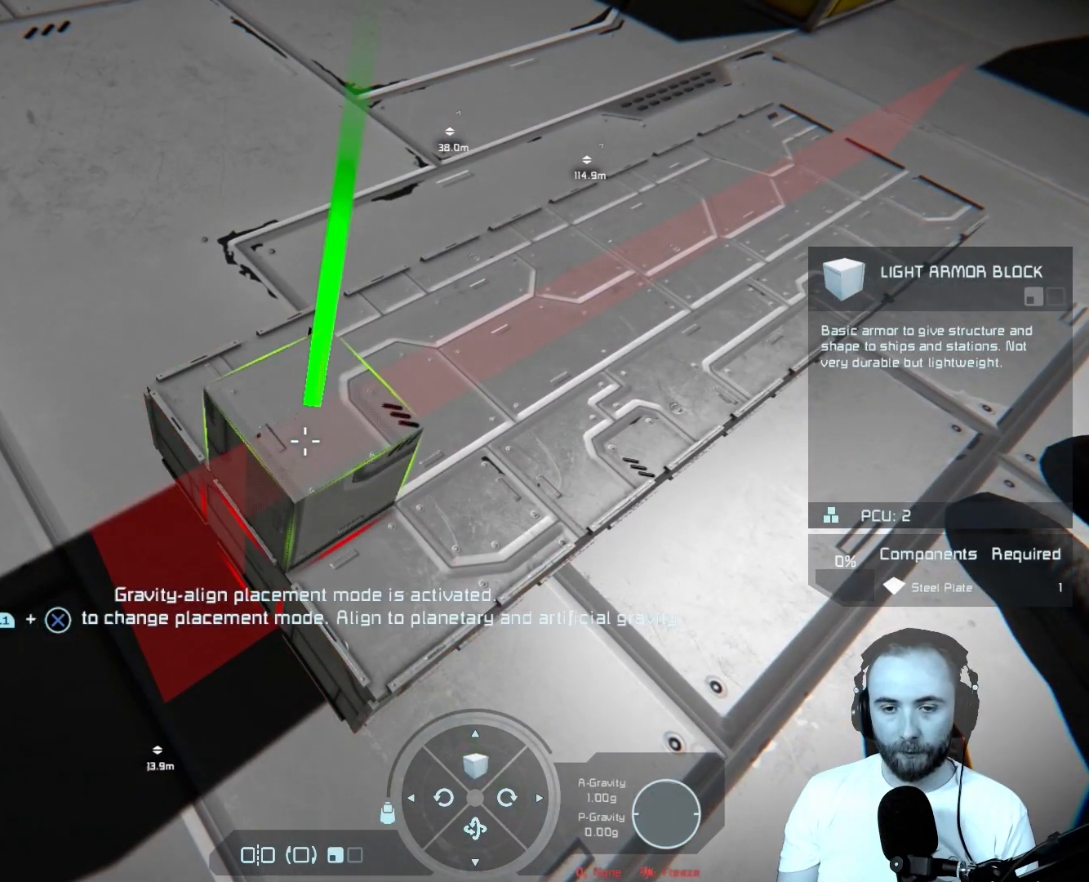
{"buttons": [], "left_stick": "center", "right_stick": "center", "events": [[167, "right_stick", "up-left"], [467, "left_stick", "center"], [483, "right_stick", "center"]]}
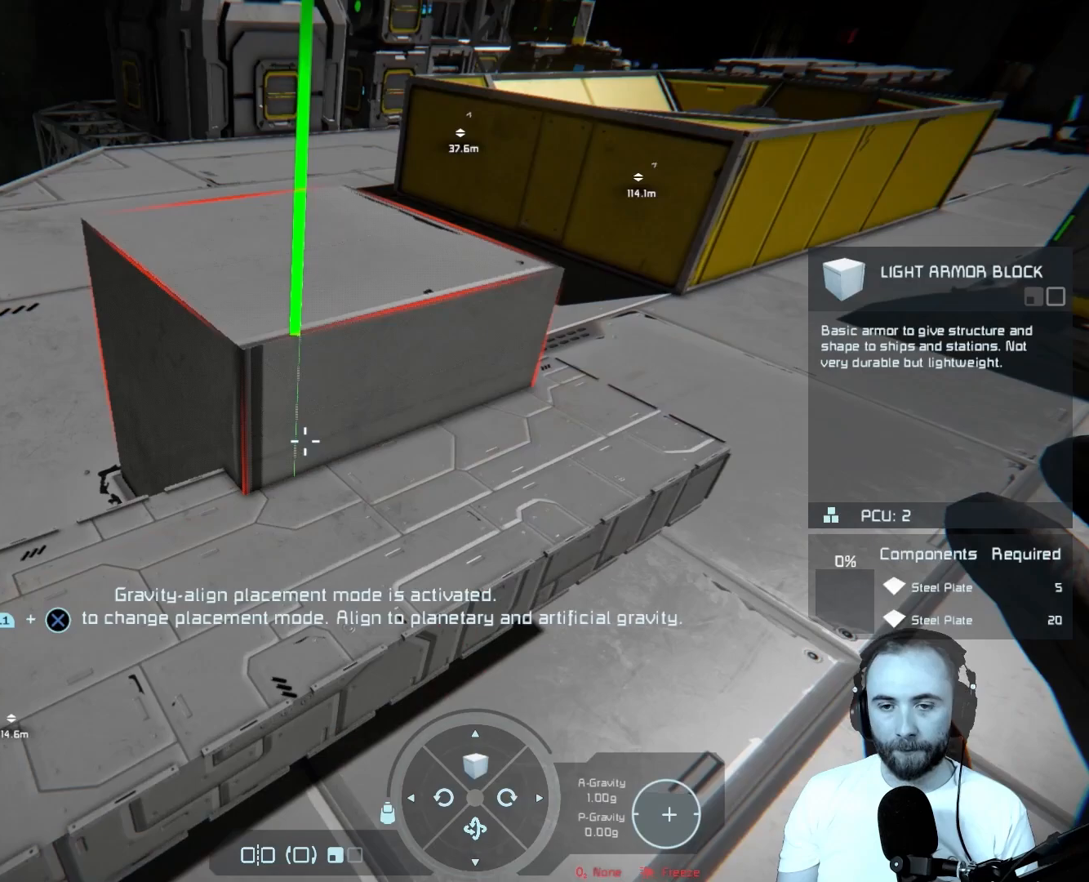
{"buttons": ["L1"], "left_stick": "center", "right_stick": "up-left", "events": [[200, "L1", "down"], [233, "right_stick", "up-left"]]}
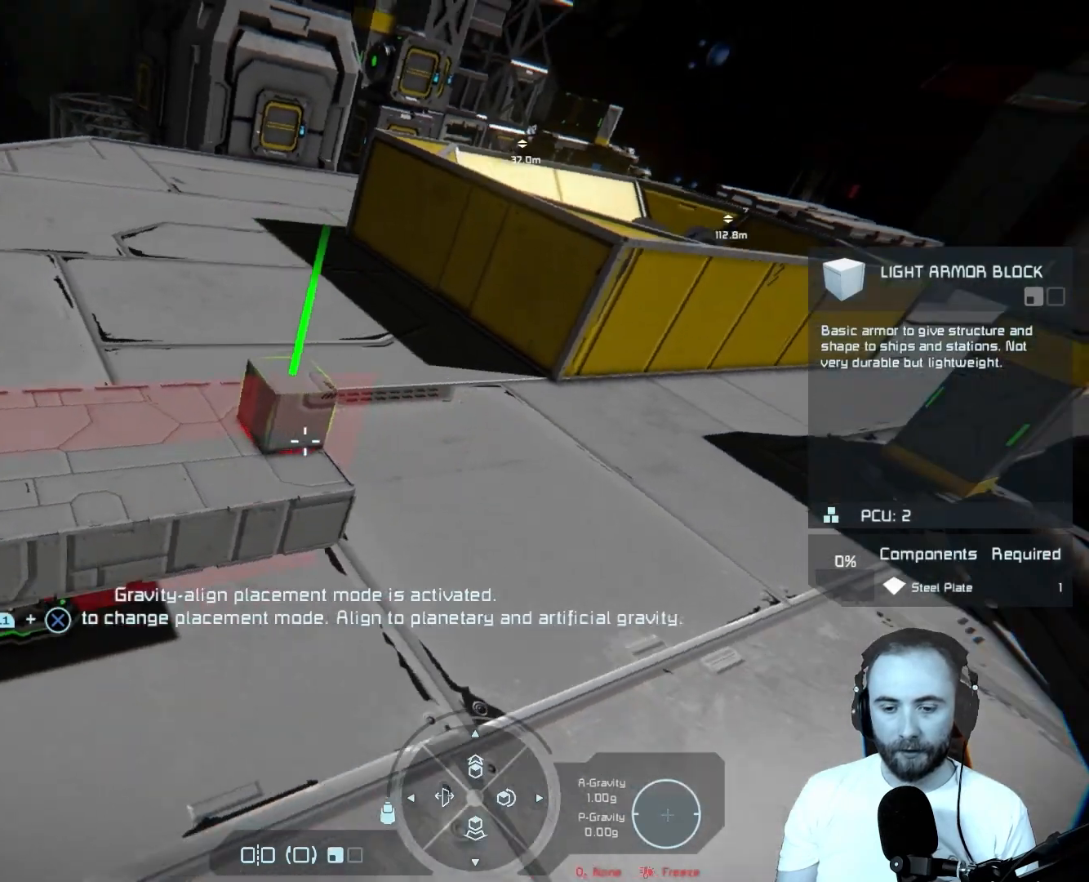
{"buttons": [], "left_stick": "right", "right_stick": "left", "events": [[100, "right_stick", "center"], [117, "L1", "up"], [283, "right_stick", "left"], [500, "left_stick", "right"]]}
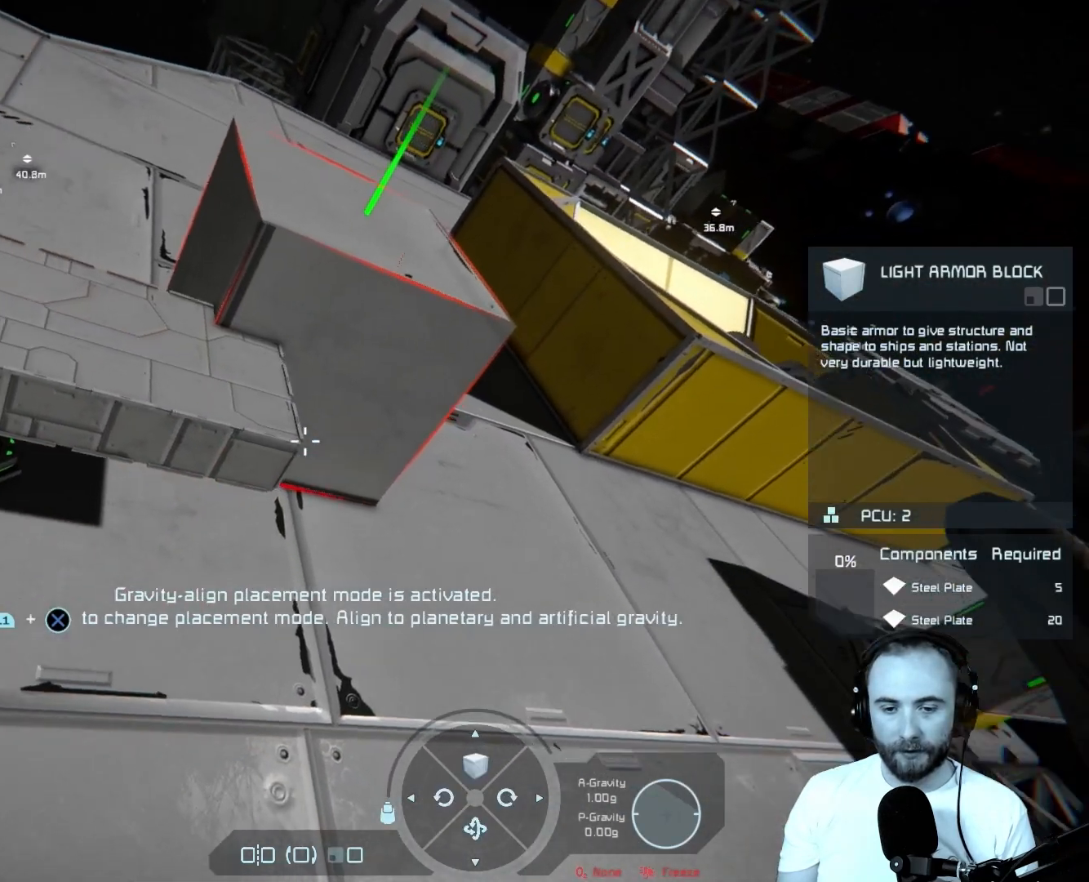
{"buttons": [], "left_stick": "center", "right_stick": "center", "events": [[250, "right_stick", "up-left"], [317, "left_stick", "center"], [367, "right_stick", "center"]]}
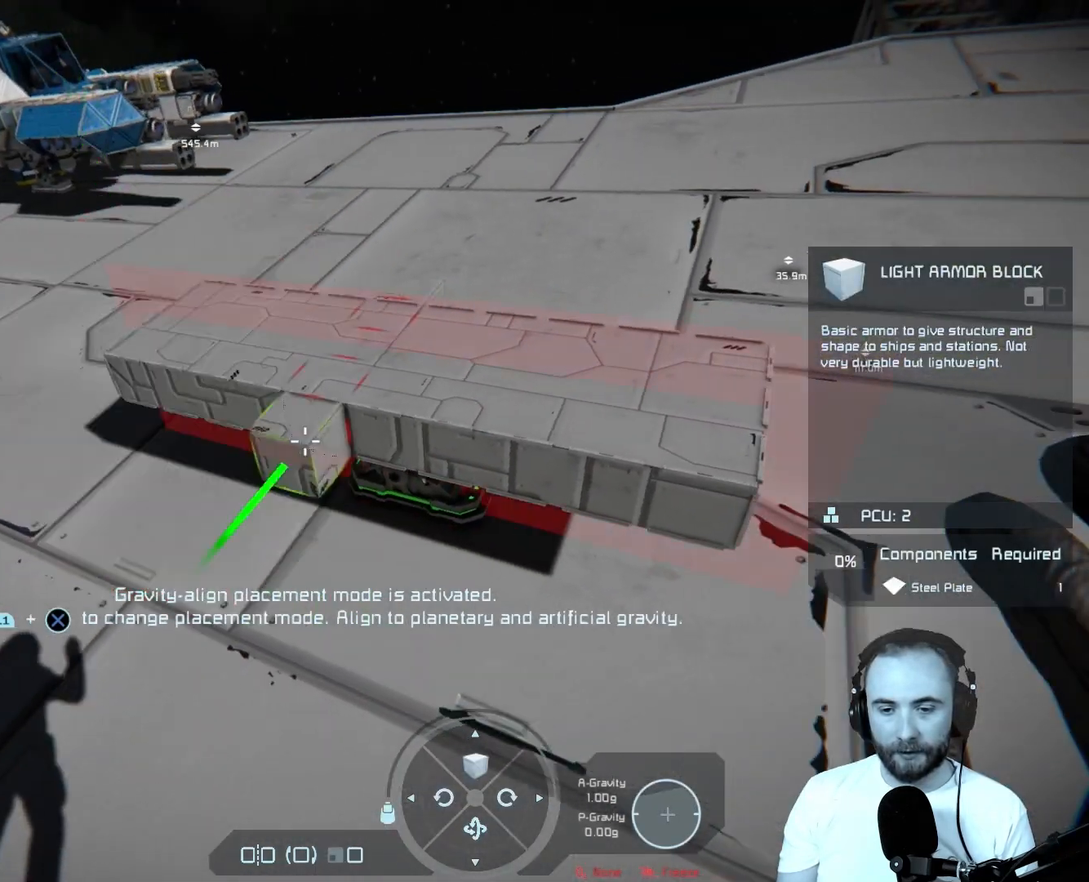
{"buttons": [], "left_stick": "center", "right_stick": "center", "events": []}
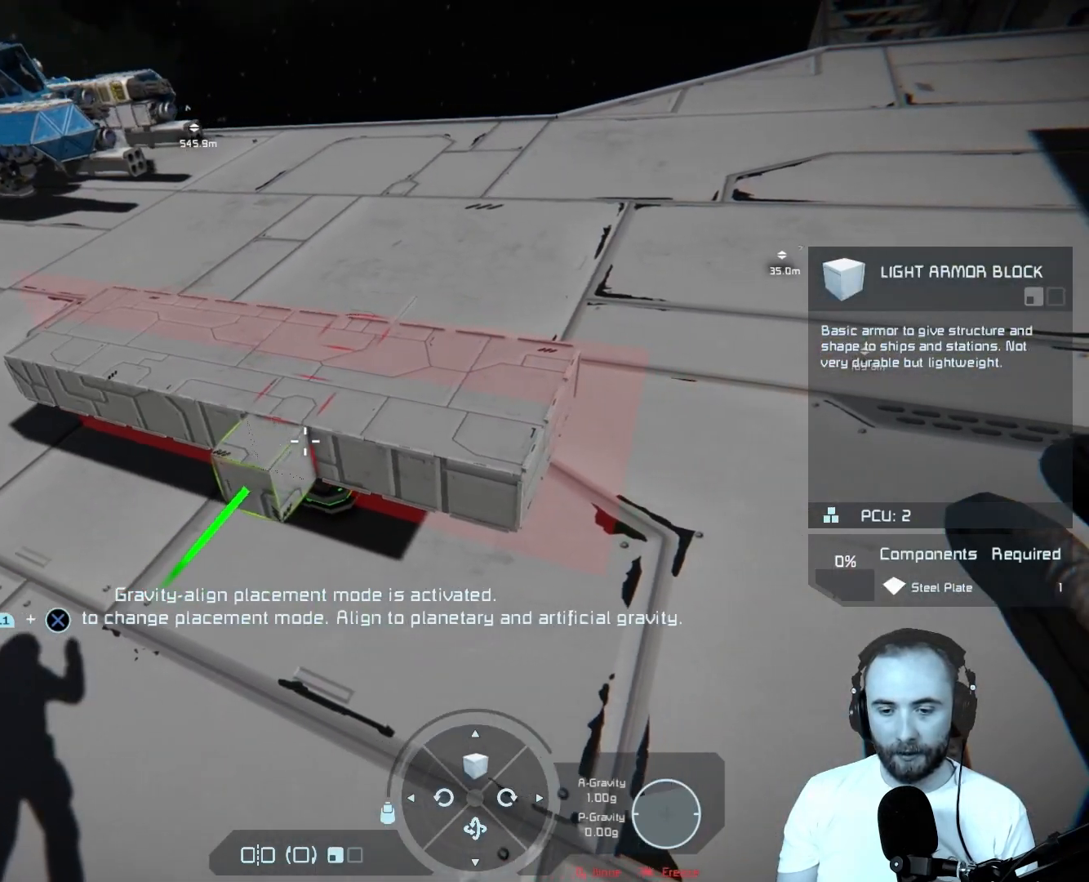
{"buttons": [], "left_stick": "center", "right_stick": "center", "events": [[33, "right_stick", "up"], [83, "right_stick", "up-left"], [233, "right_stick", "center"]]}
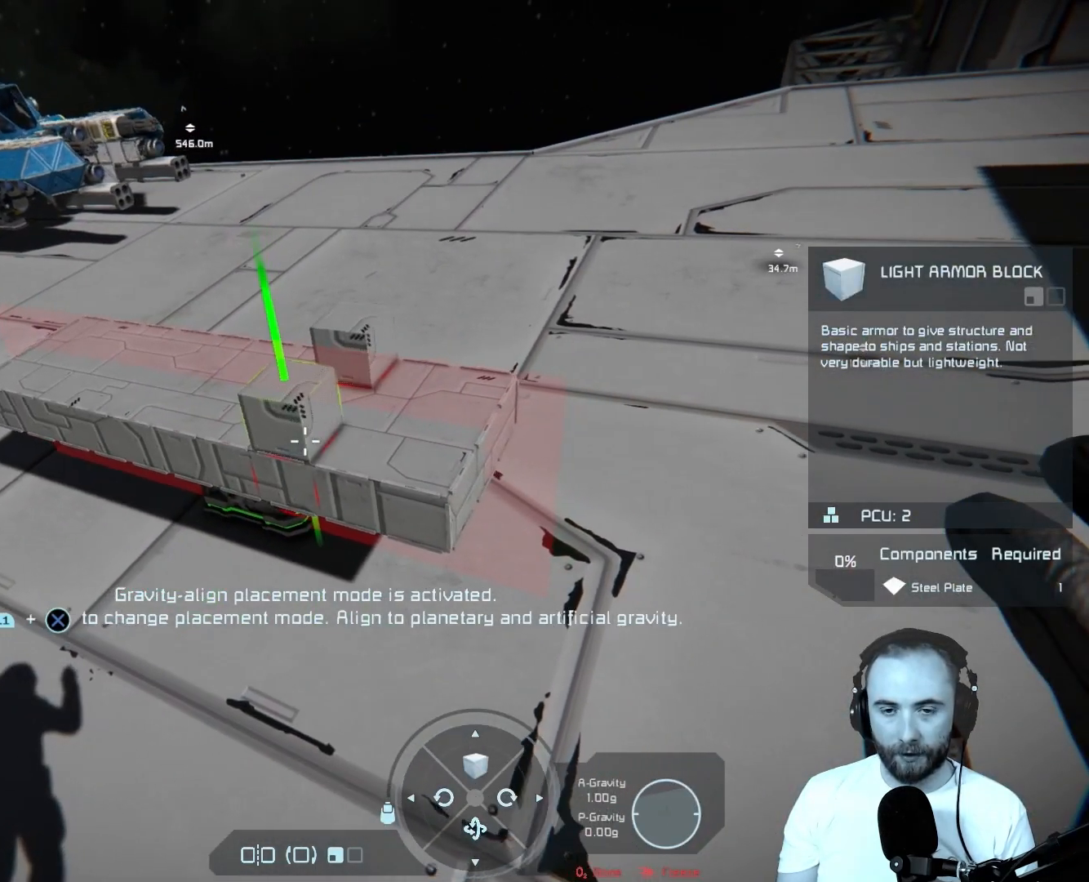
{"buttons": [], "left_stick": "center", "right_stick": "center", "events": [[33, "right_stick", "up-left"], [100, "left_stick", "up"], [250, "right_stick", "center"], [300, "left_stick", "center"]]}
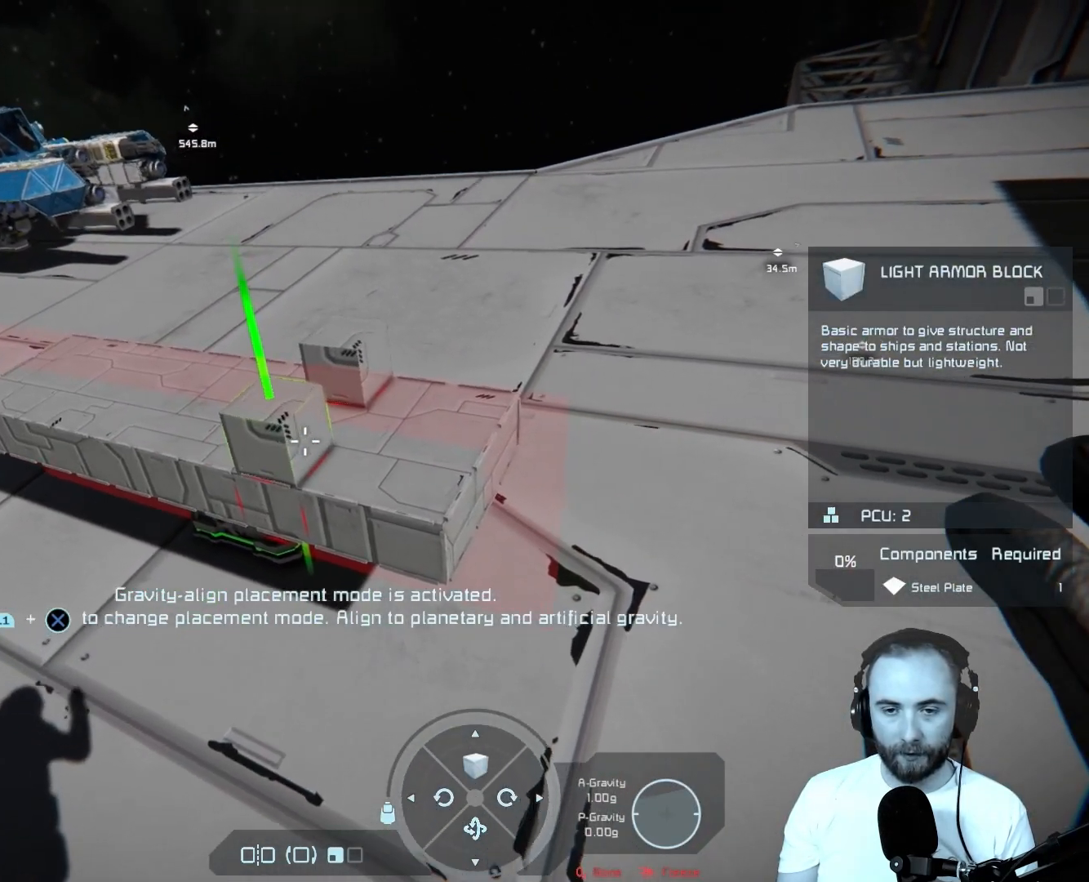
{"buttons": [], "left_stick": "center", "right_stick": "center", "events": [[217, "right_stick", "up"], [383, "right_stick", "center"]]}
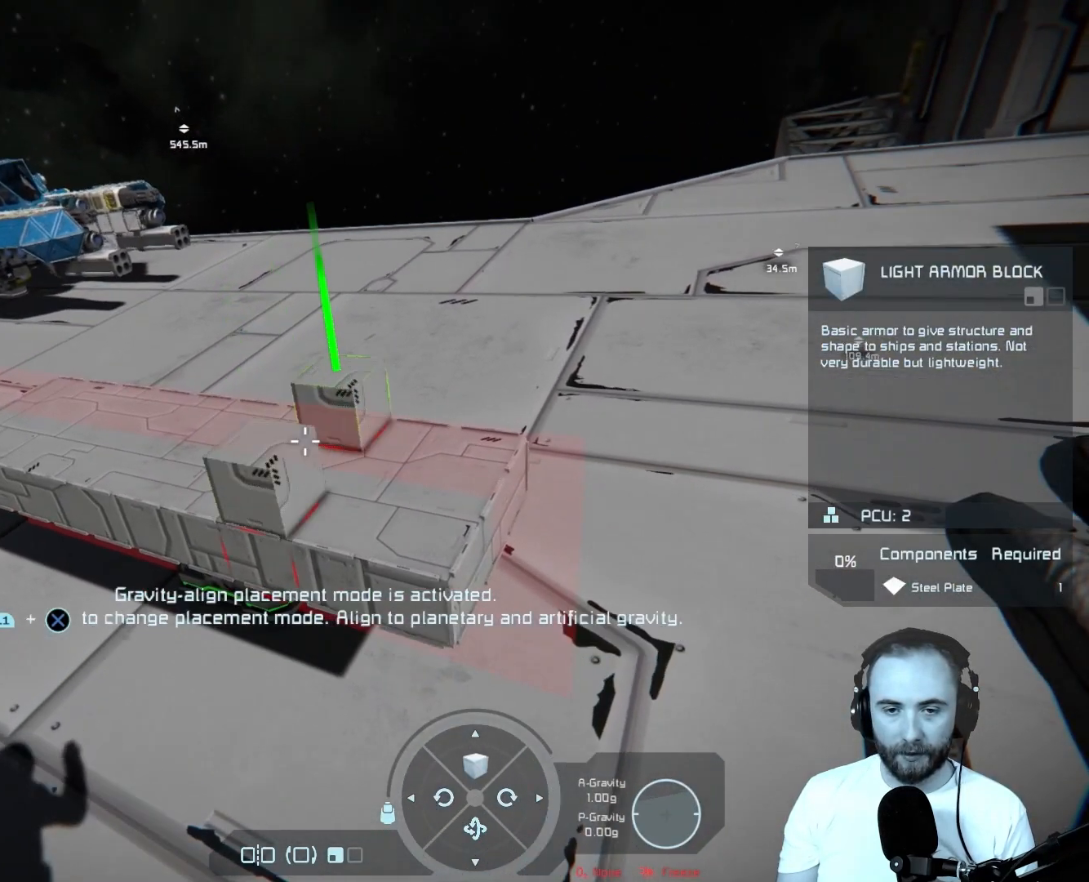
{"buttons": ["L1"], "left_stick": "center", "right_stick": "center", "events": [[417, "L1", "down"]]}
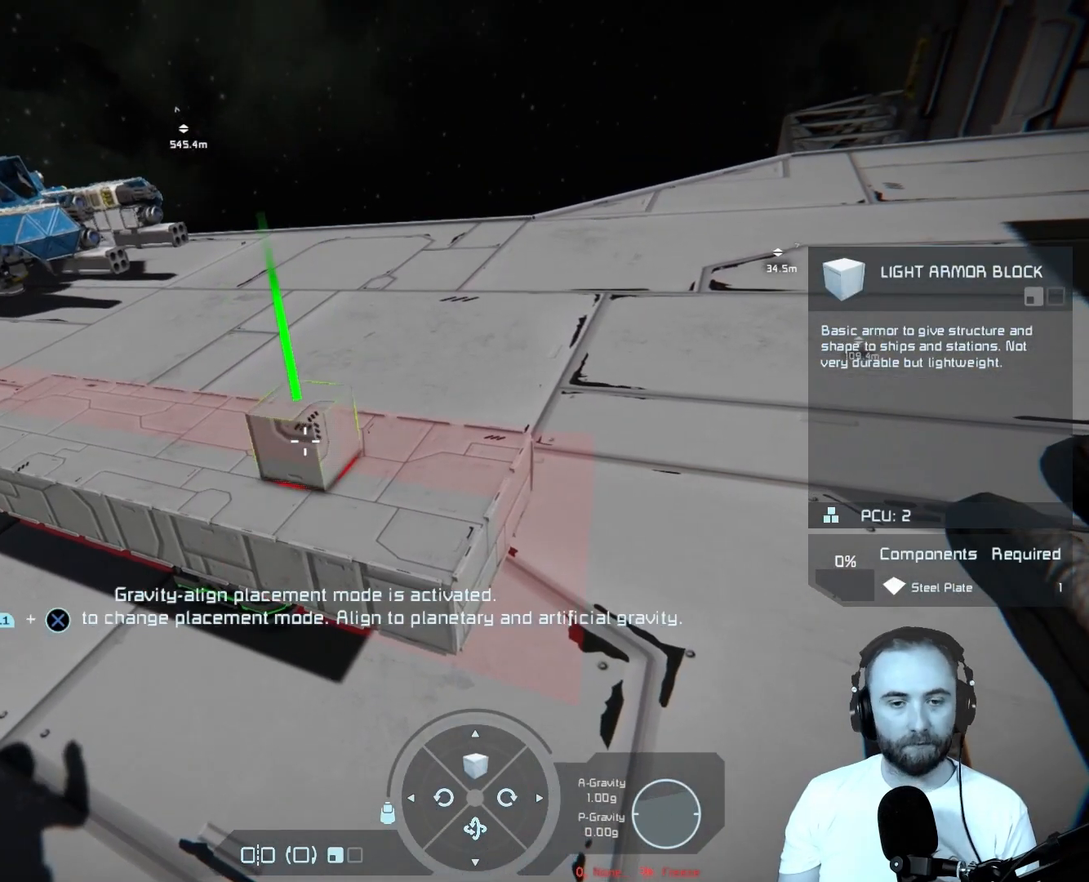
{"buttons": [], "left_stick": "center", "right_stick": "center", "events": [[50, "right_stick", "left"], [200, "right_stick", "center"], [300, "L1", "up"]]}
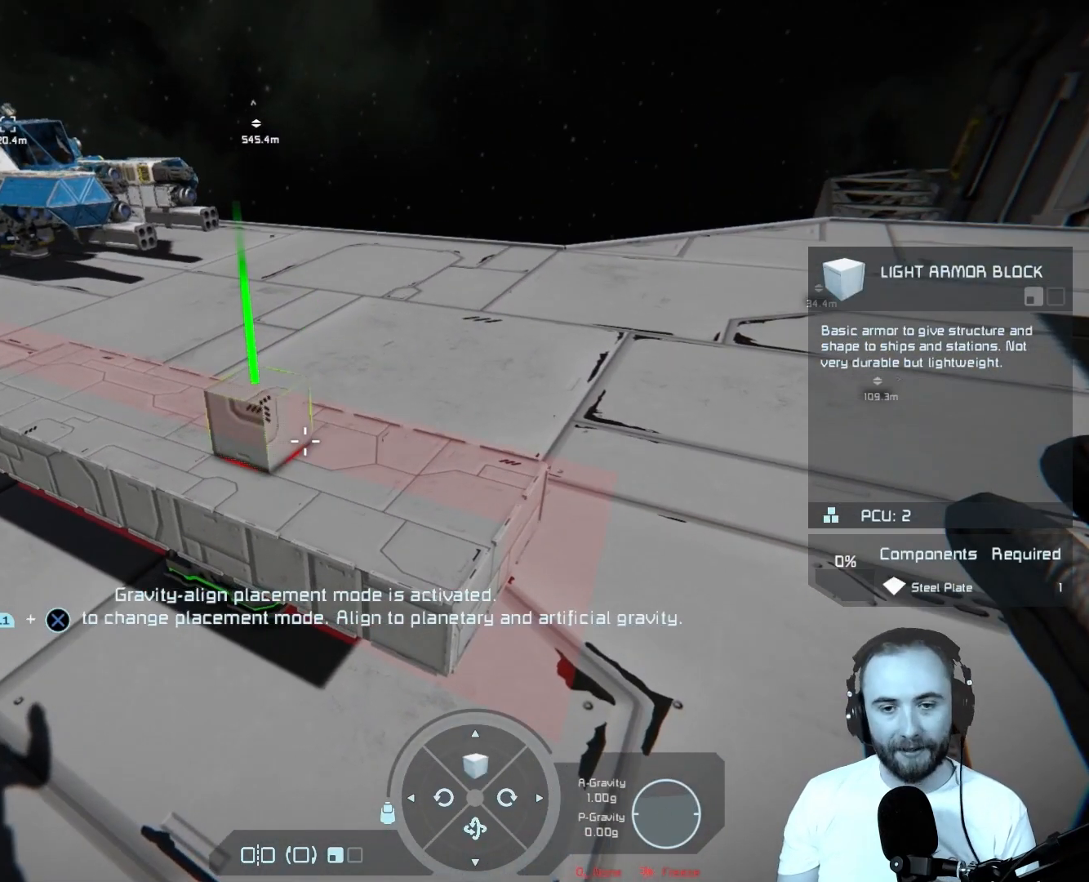
{"buttons": [], "left_stick": "center", "right_stick": "center", "events": [[133, "right_stick", "left"], [183, "L1", "down"], [250, "right_stick", "center"], [367, "L1", "up"]]}
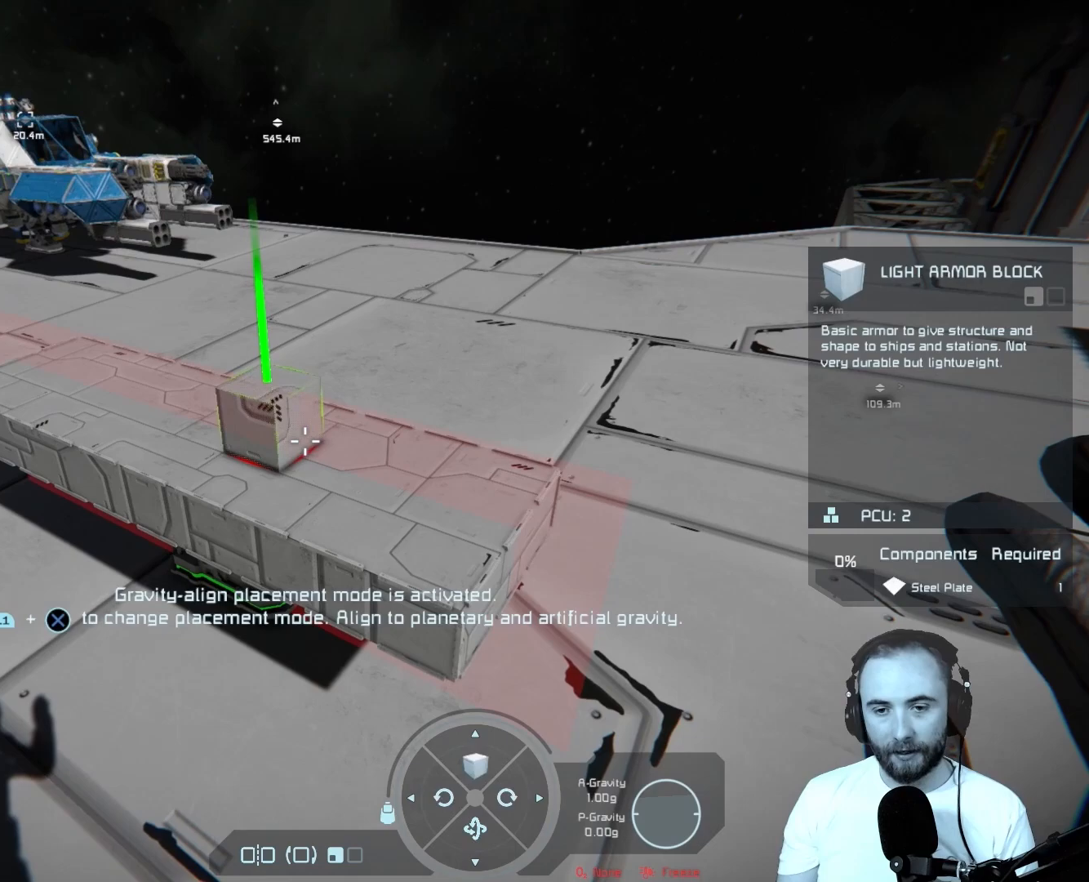
{"buttons": ["L1"], "left_stick": "center", "right_stick": "center", "events": [[300, "L1", "down"]]}
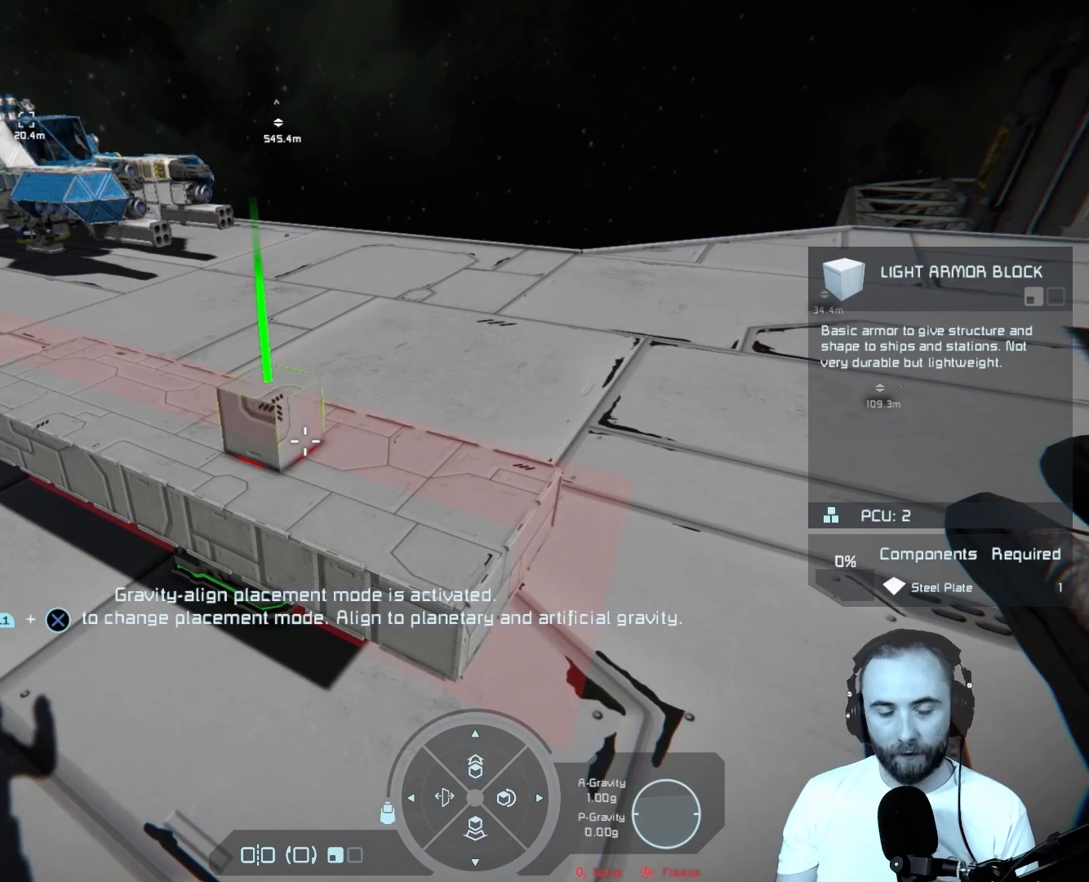
{"buttons": ["L1"], "left_stick": "center", "right_stick": "center", "events": [[50, "right_stick", "left"], [150, "right_stick", "center"]]}
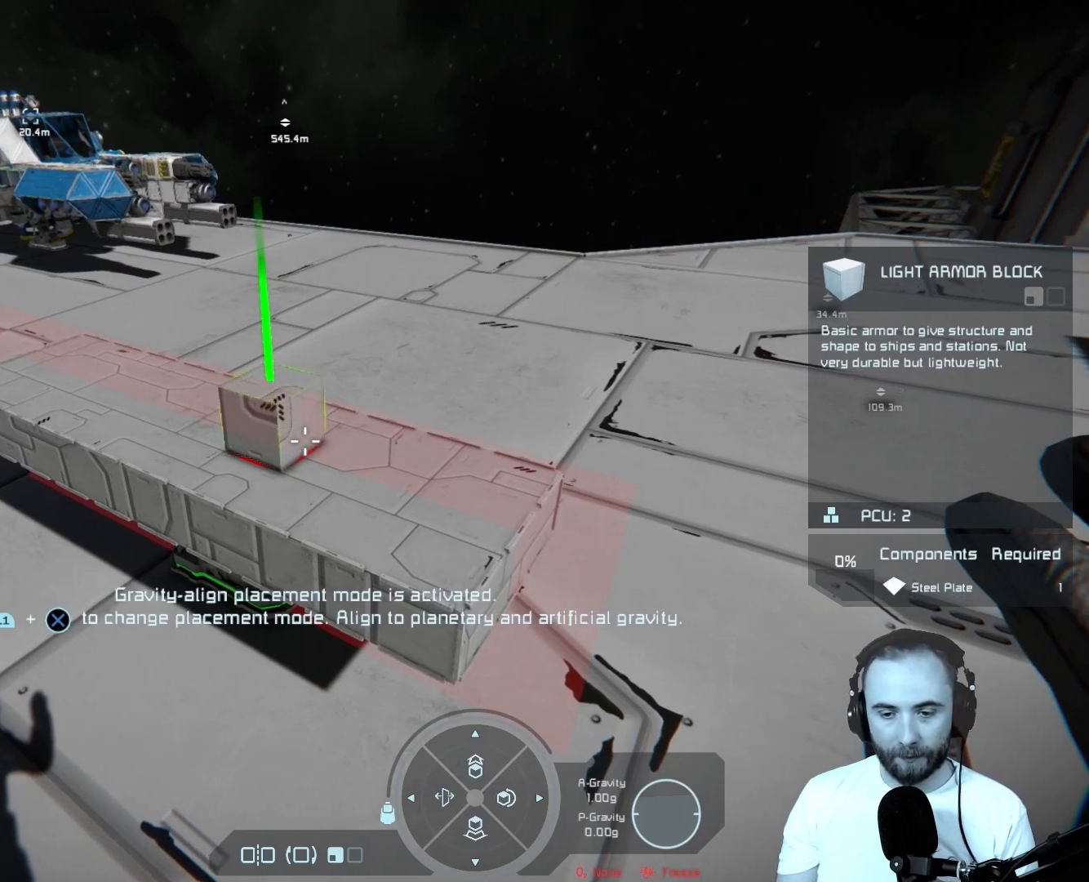
{"buttons": [], "left_stick": "center", "right_stick": "center", "events": [[33, "right_stick", "left"], [167, "right_stick", "center"], [367, "L1", "up"]]}
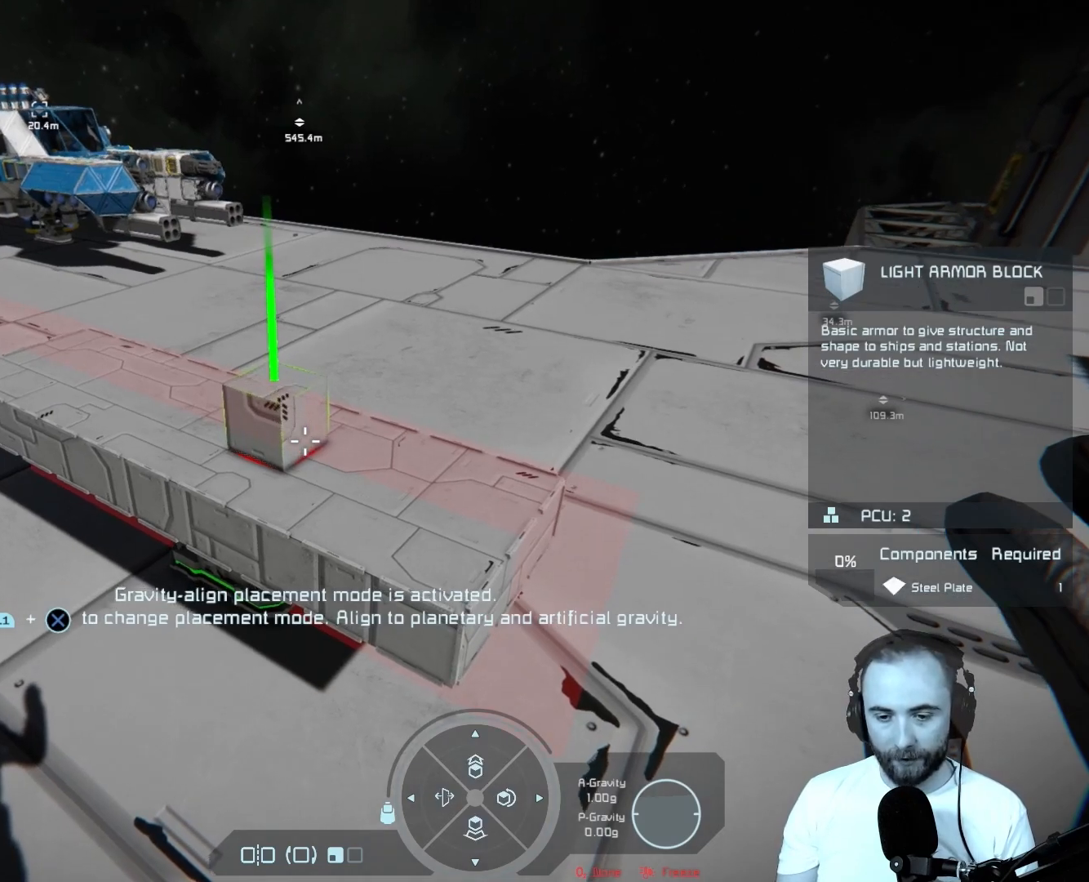
{"buttons": [], "left_stick": "center", "right_stick": "center", "events": []}
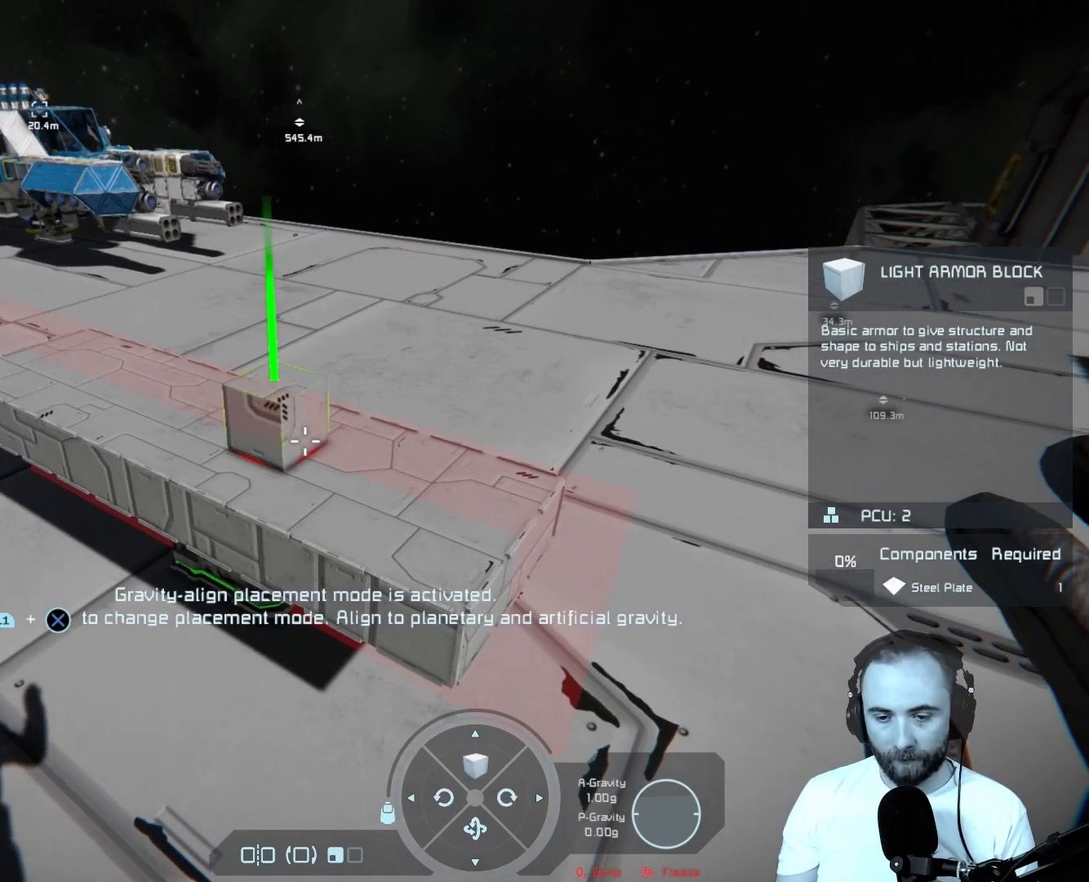
{"buttons": [], "left_stick": "center", "right_stick": "center", "events": []}
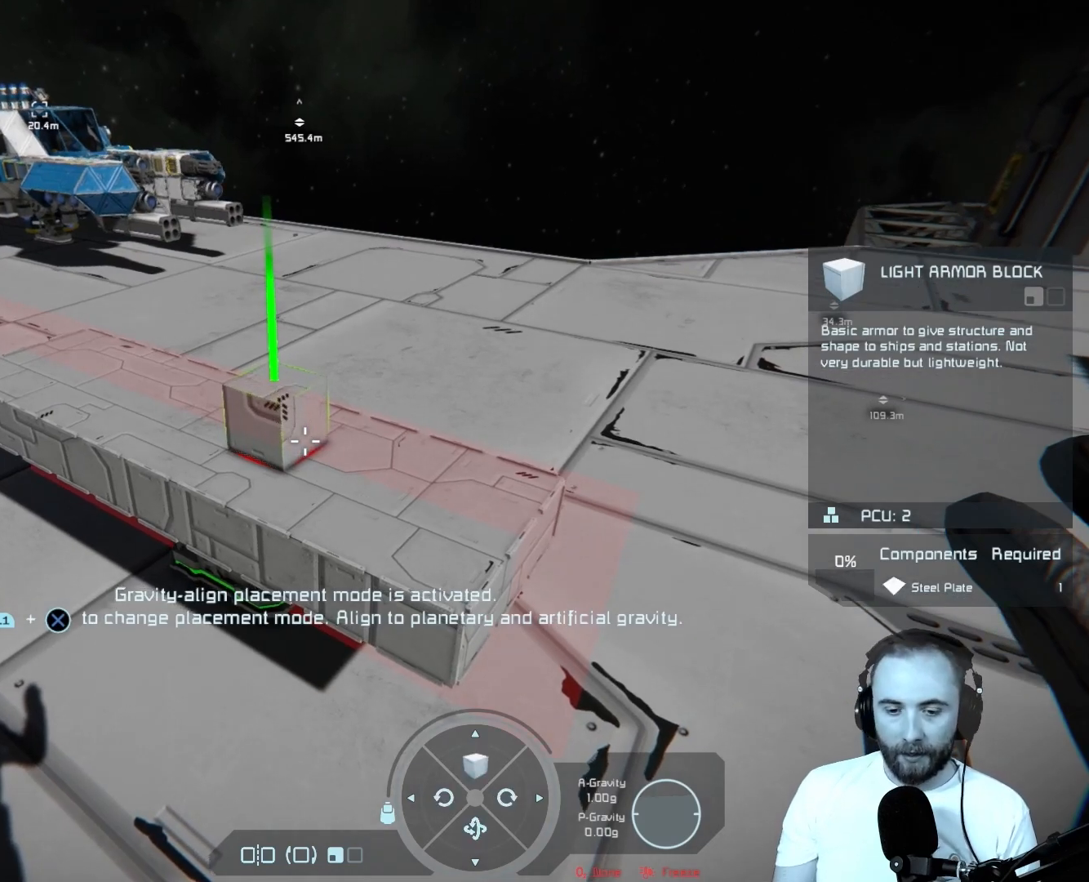
{"buttons": [], "left_stick": "center", "right_stick": "center", "events": []}
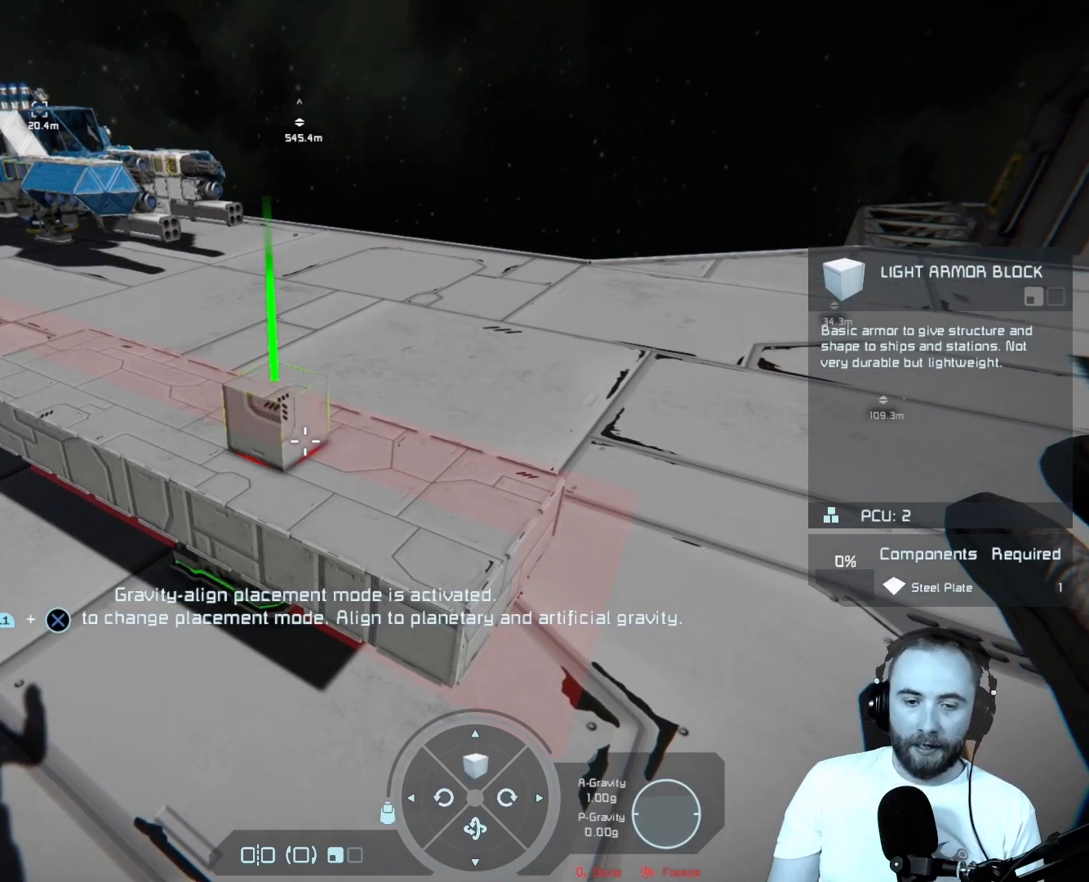
{"buttons": [], "left_stick": "center", "right_stick": "center", "events": []}
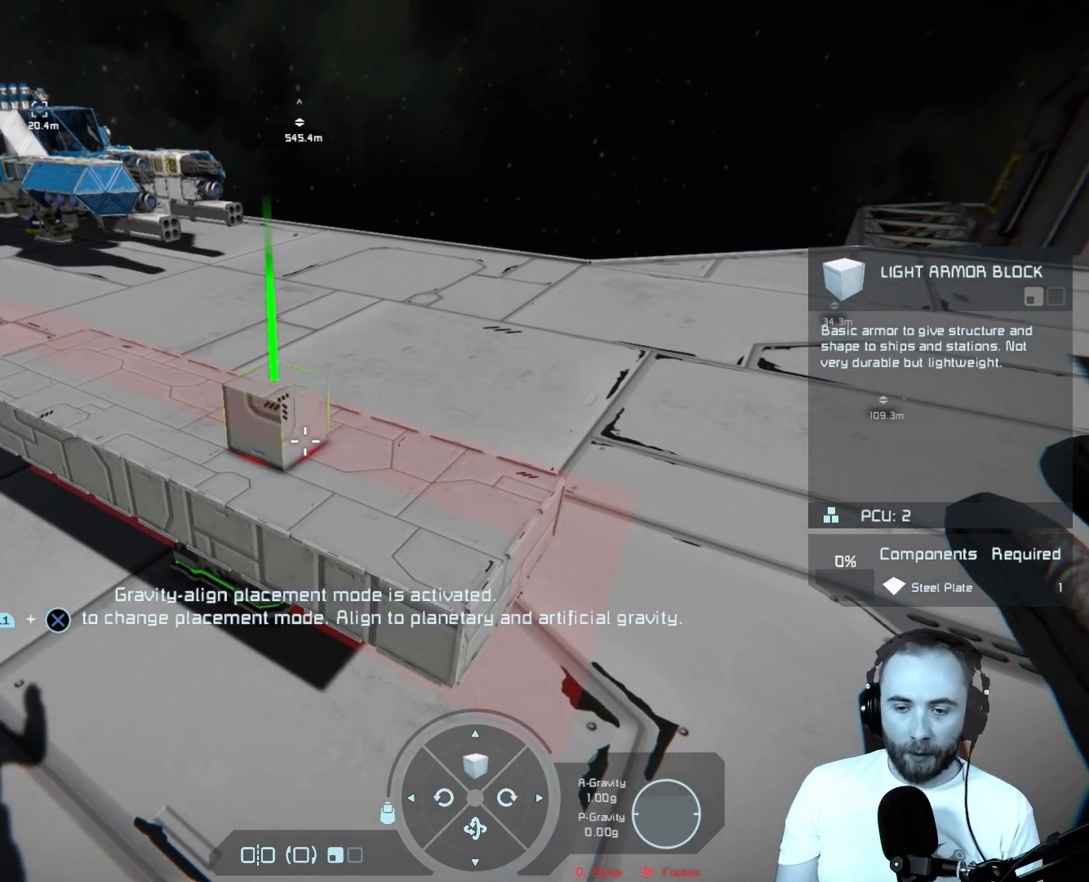
{"buttons": [], "left_stick": "center", "right_stick": "center", "events": [[233, "left_stick", "up-right"], [433, "left_stick", "center"]]}
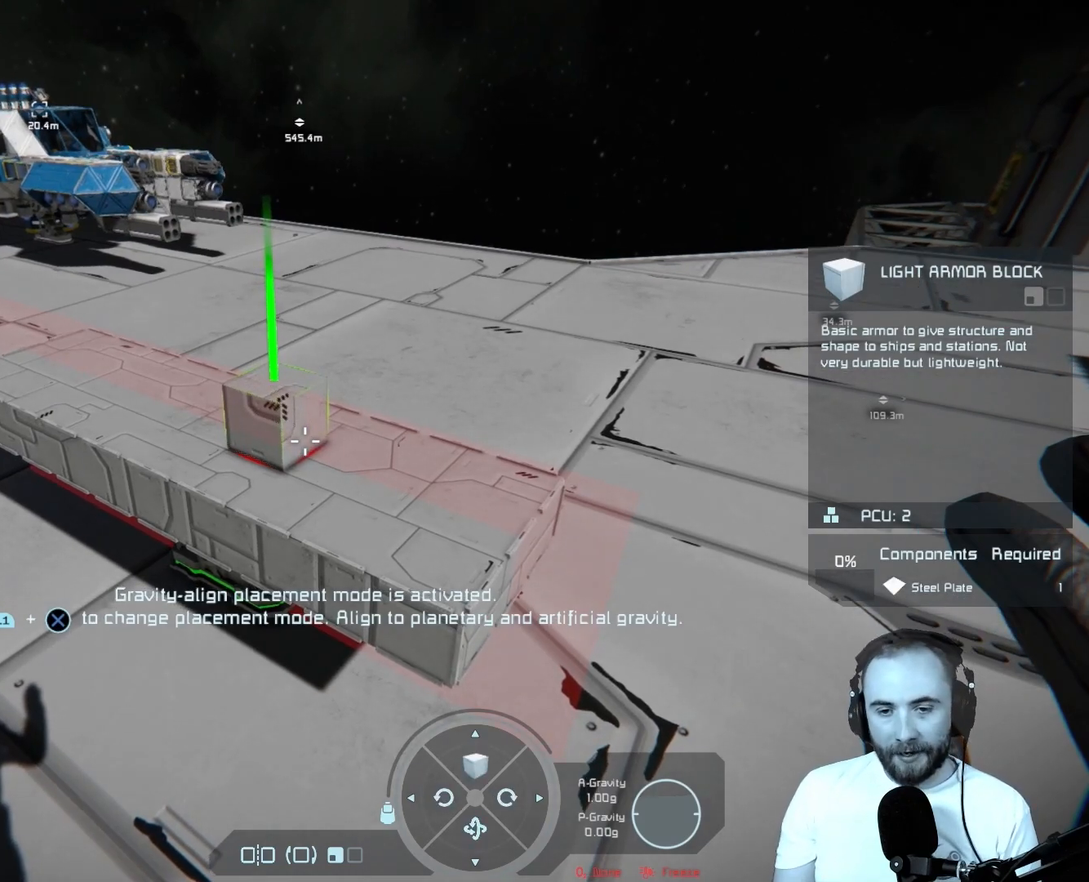
{"buttons": [], "left_stick": "center", "right_stick": "up-left", "events": [[150, "right_stick", "up-left"], [183, "left_stick", "right"], [350, "left_stick", "center"]]}
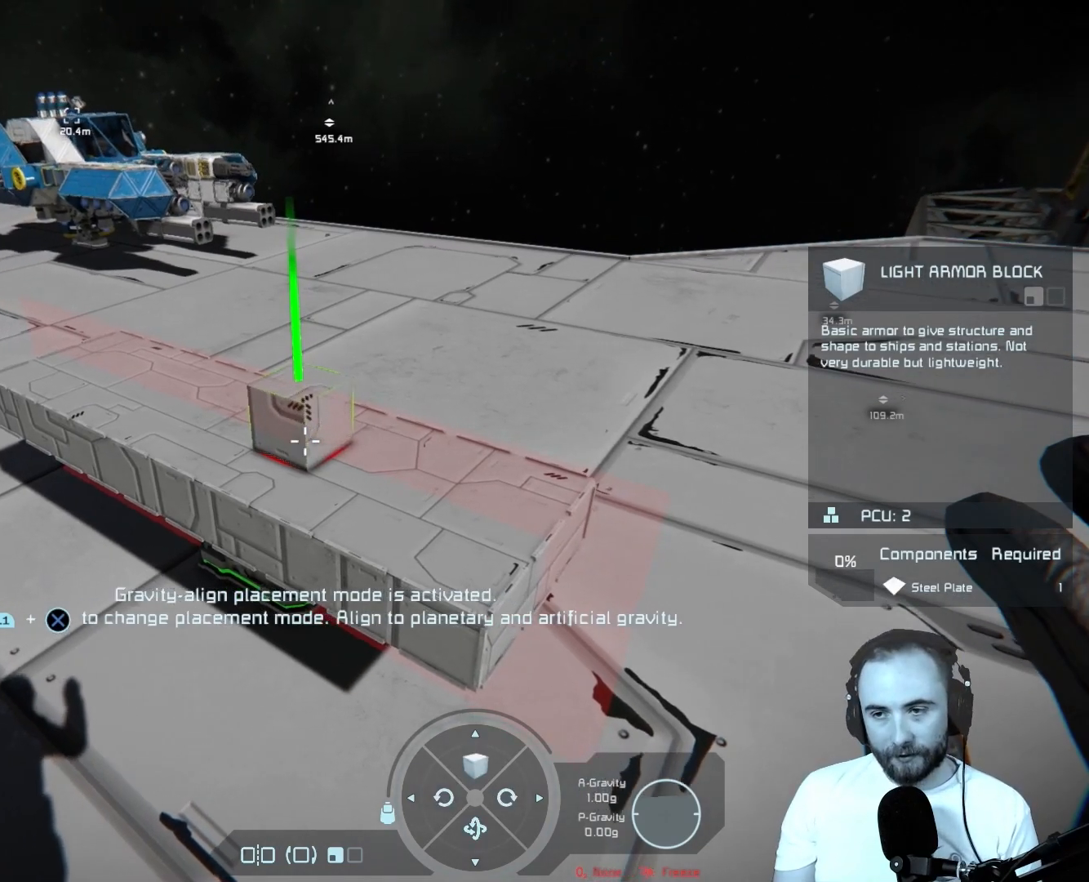
{"buttons": [], "left_stick": "center", "right_stick": "center", "events": [[17, "right_stick", "center"]]}
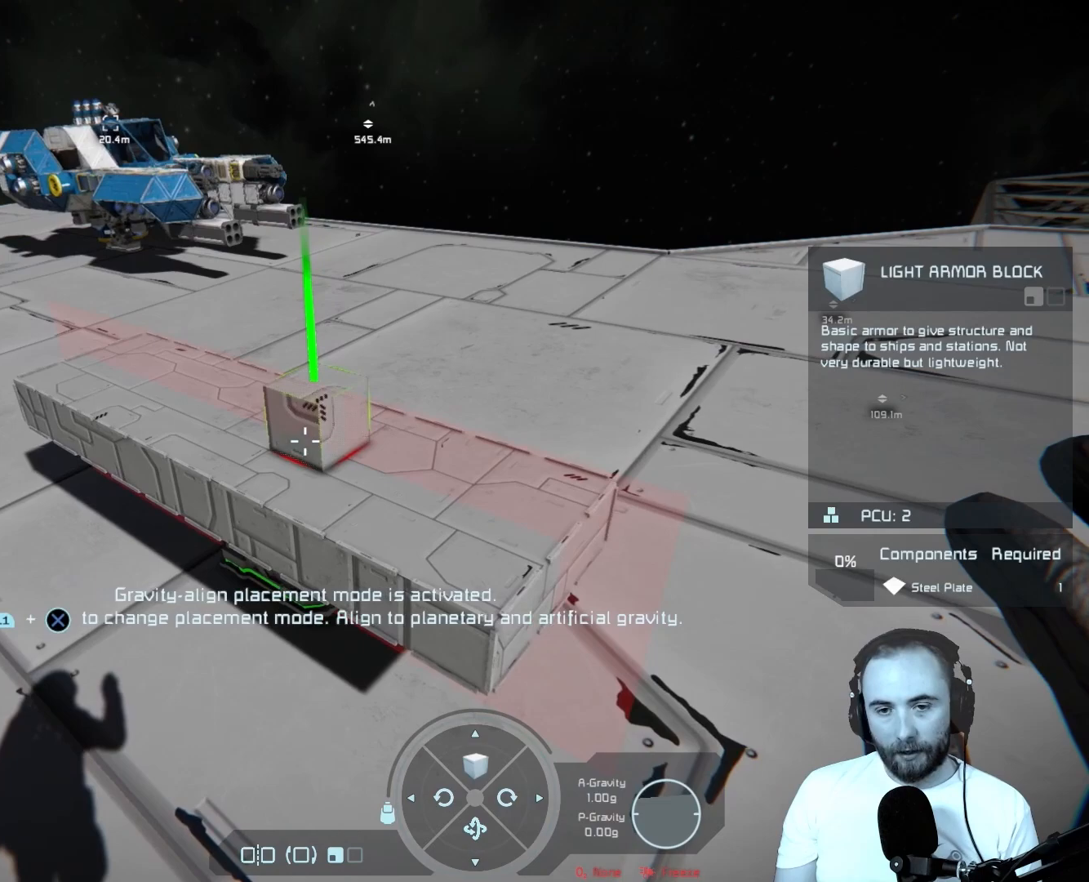
{"buttons": [], "left_stick": "center", "right_stick": "center", "events": []}
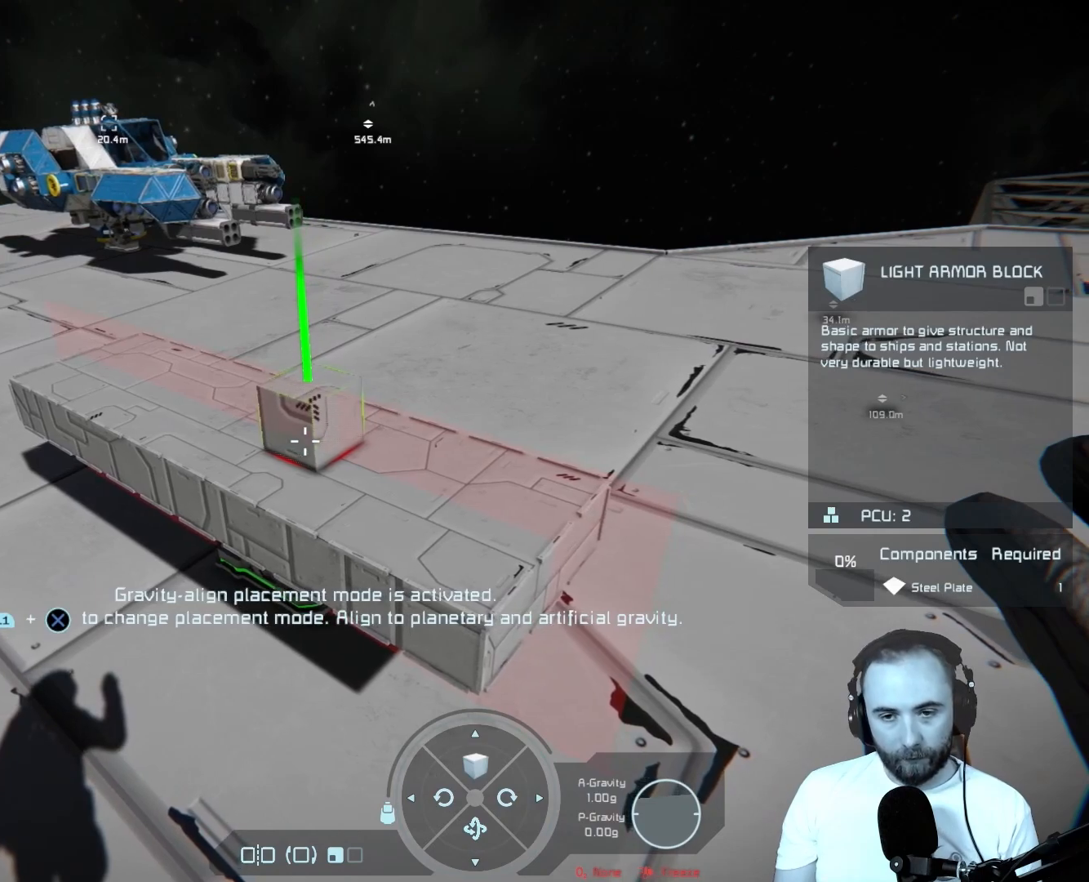
{"buttons": [], "left_stick": "center", "right_stick": "center", "events": []}
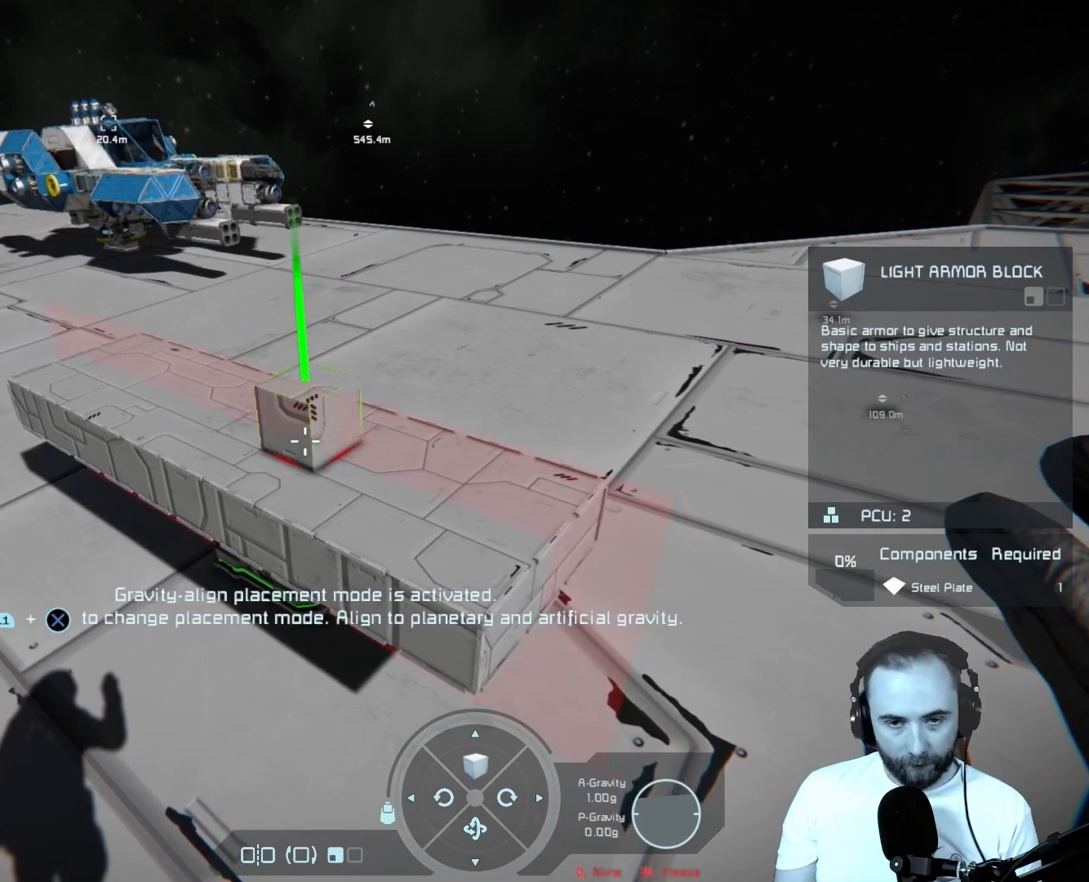
{"buttons": [], "left_stick": "center", "right_stick": "center", "events": [[217, "left_stick", "up"], [433, "left_stick", "center"]]}